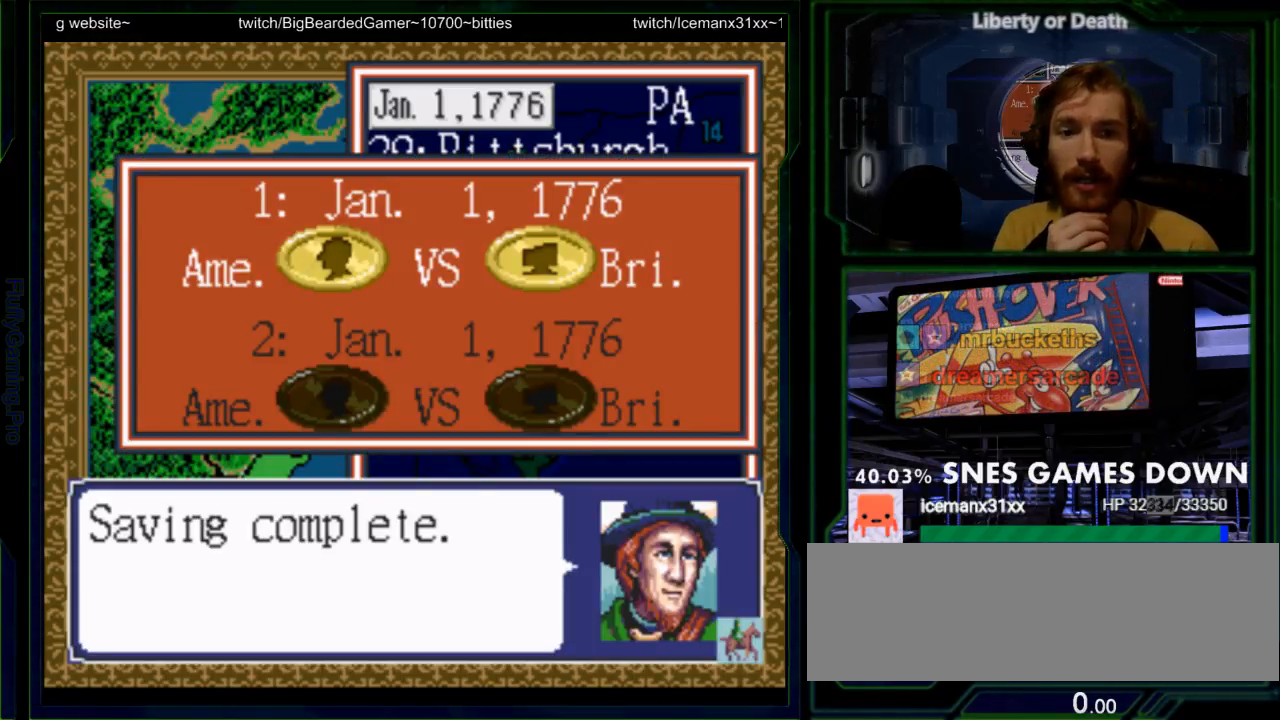
Gameplay with a controller (Nintendo layout); each line is a JSON object with the inputs held at the frame after it (dt_ms = milliseconds from this image to that frame). "events" lists button and stick changes between this image and that frame as [ms after this image, input, new state], when the widget could be followed in between. Not read: L3 R3.
{"dt_ms": 500, "buttons": ["A"], "events": [[450, "A", "down"]]}
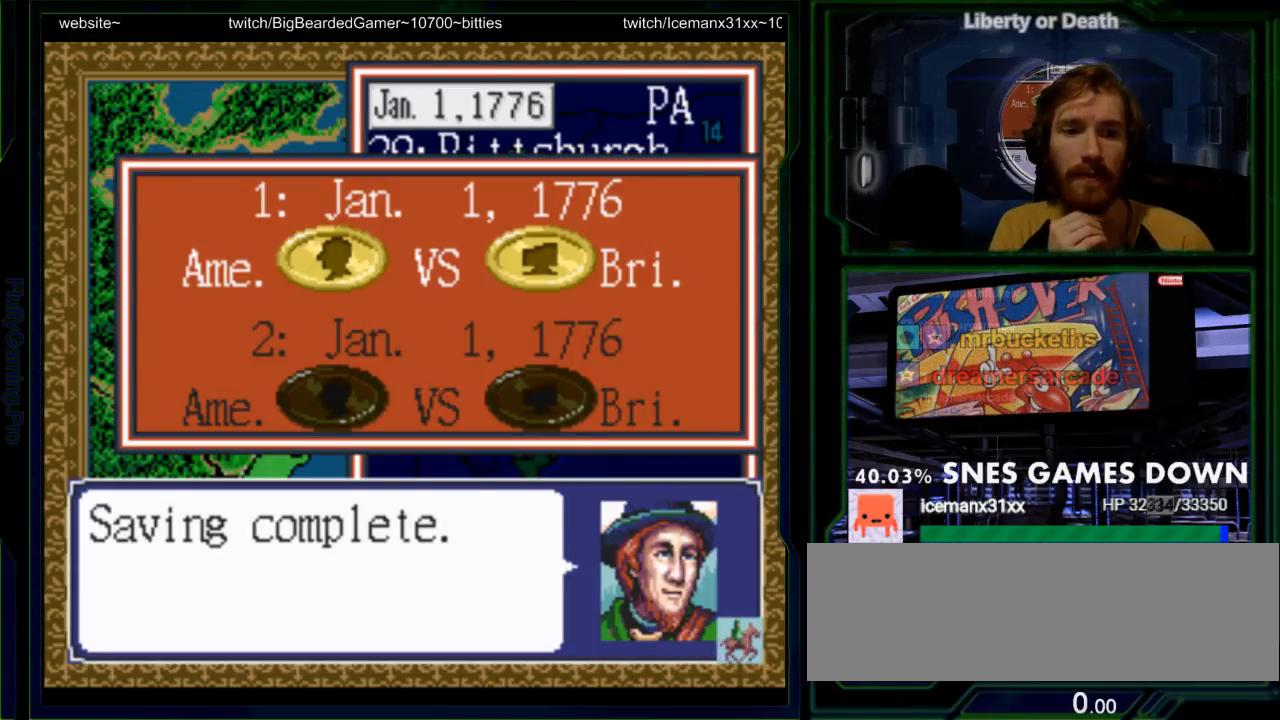
{"dt_ms": 500, "buttons": [], "events": [[33, "A", "up"]]}
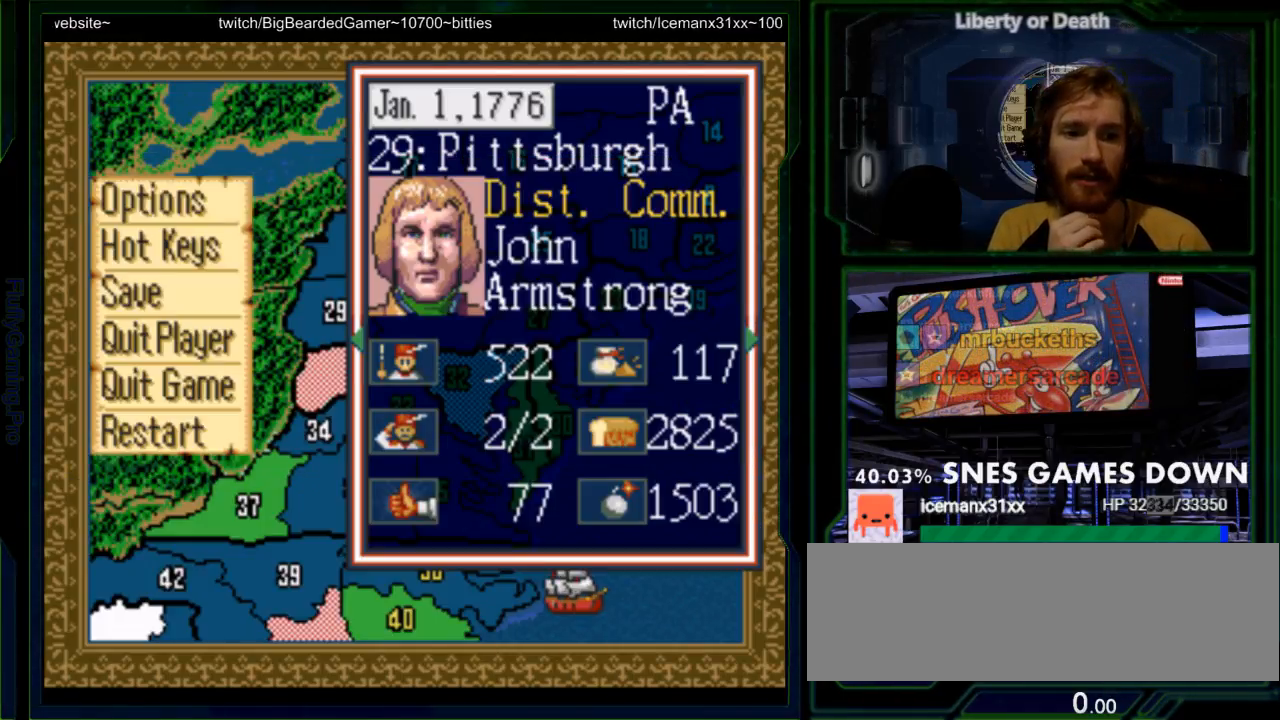
{"dt_ms": 500, "buttons": [], "events": []}
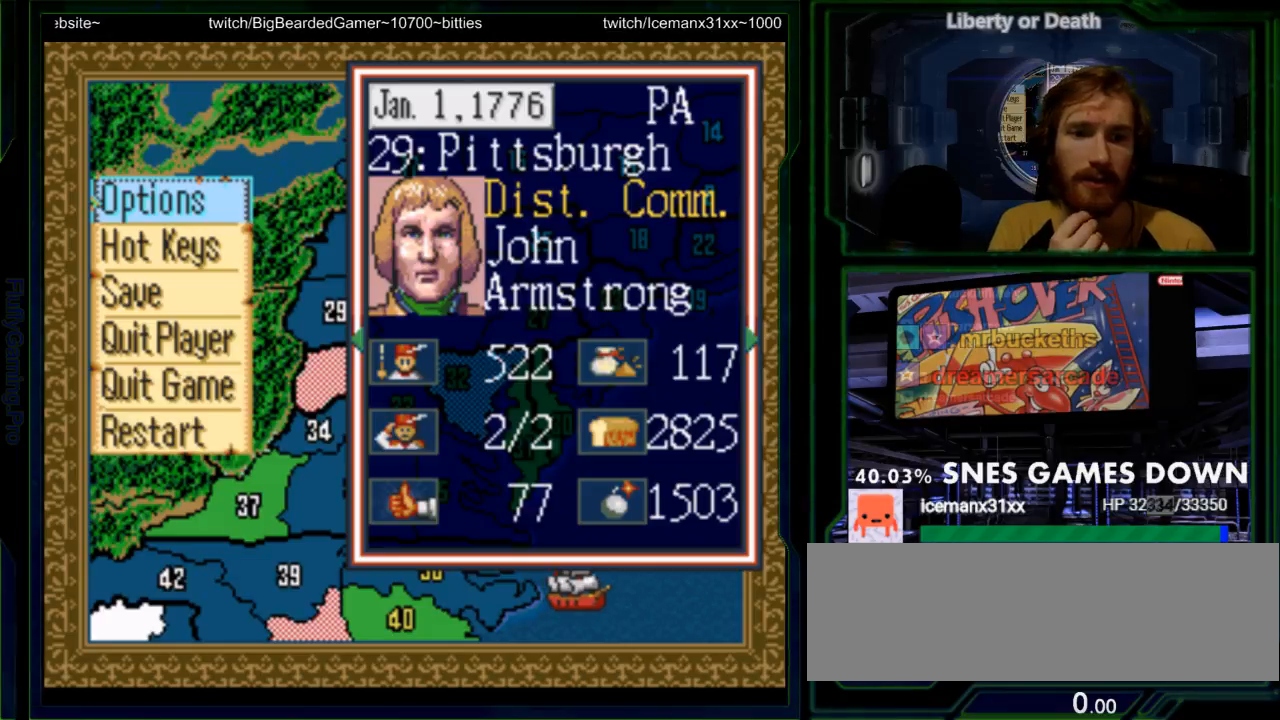
{"dt_ms": 500, "buttons": [], "events": []}
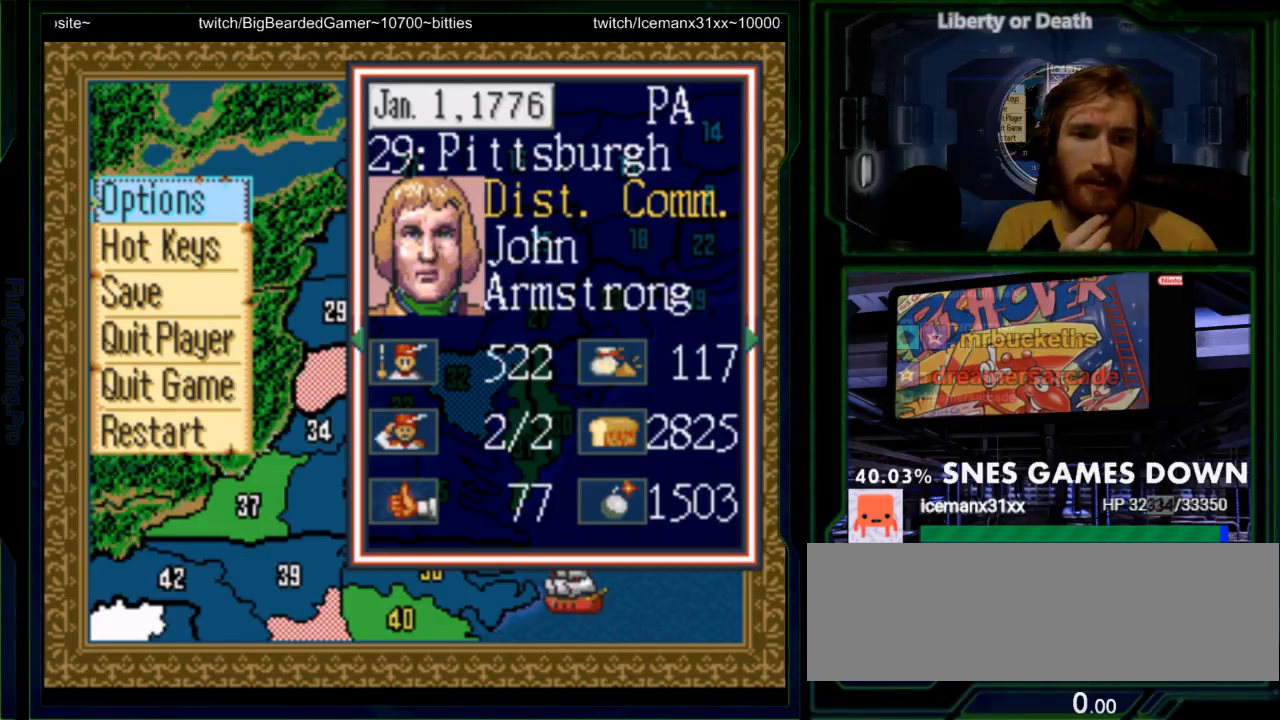
{"dt_ms": 500, "buttons": [], "events": []}
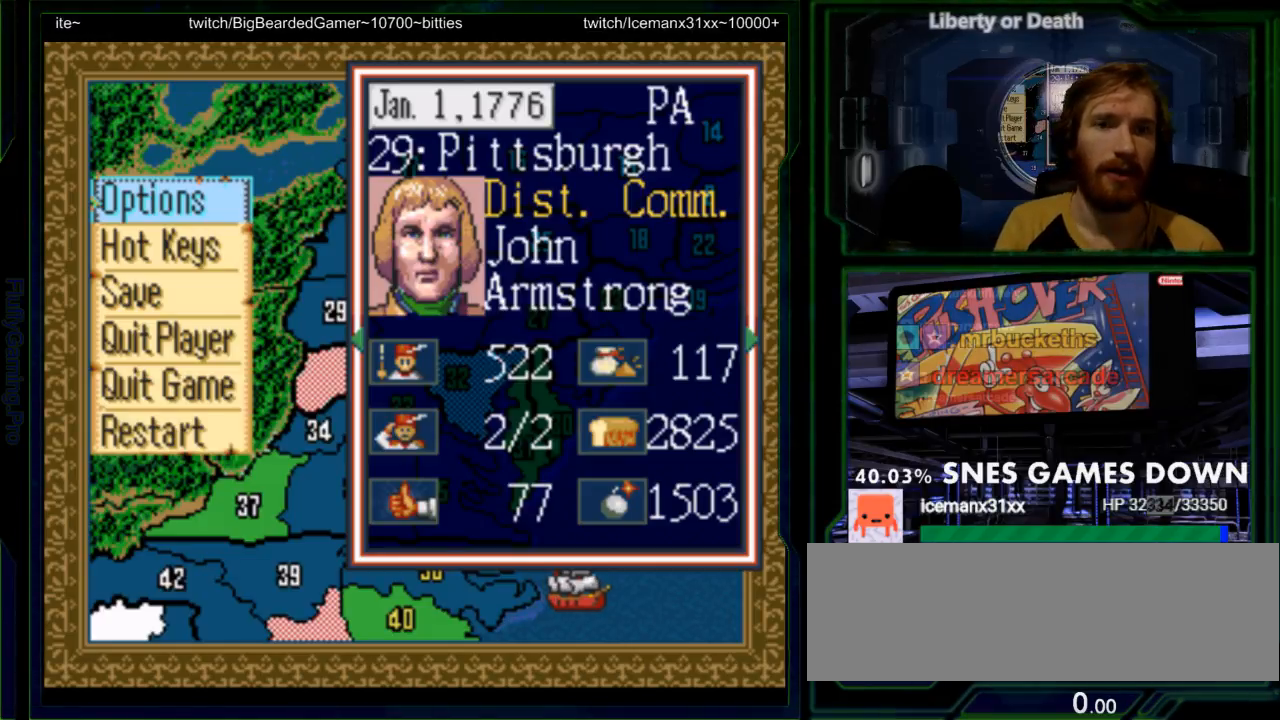
{"dt_ms": 500, "buttons": [], "events": []}
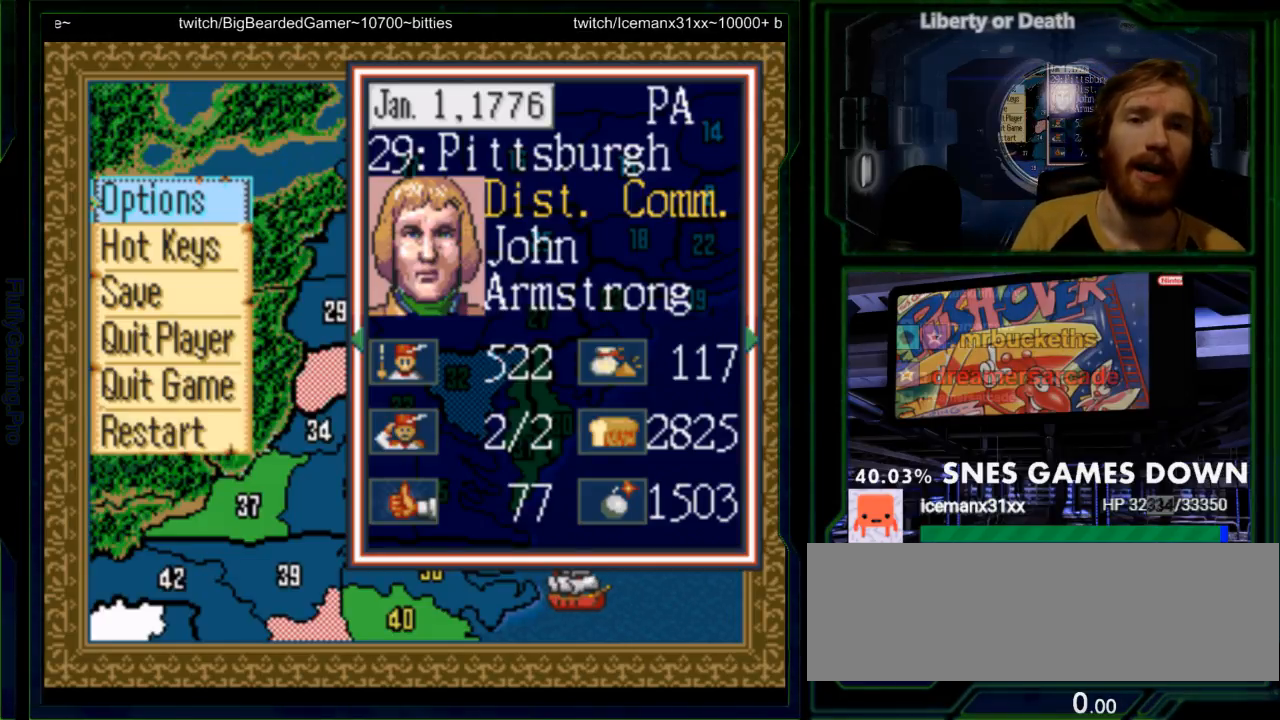
{"dt_ms": 1000, "buttons": []}
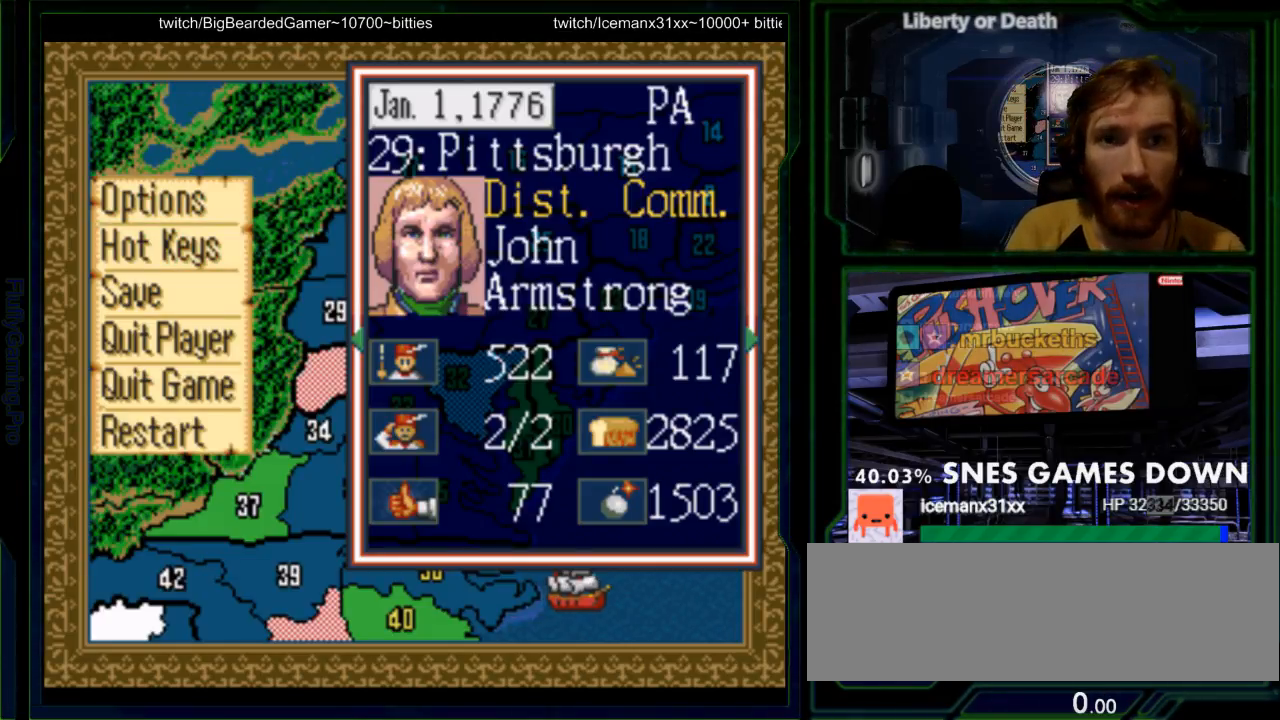
{"dt_ms": 500, "buttons": [], "events": []}
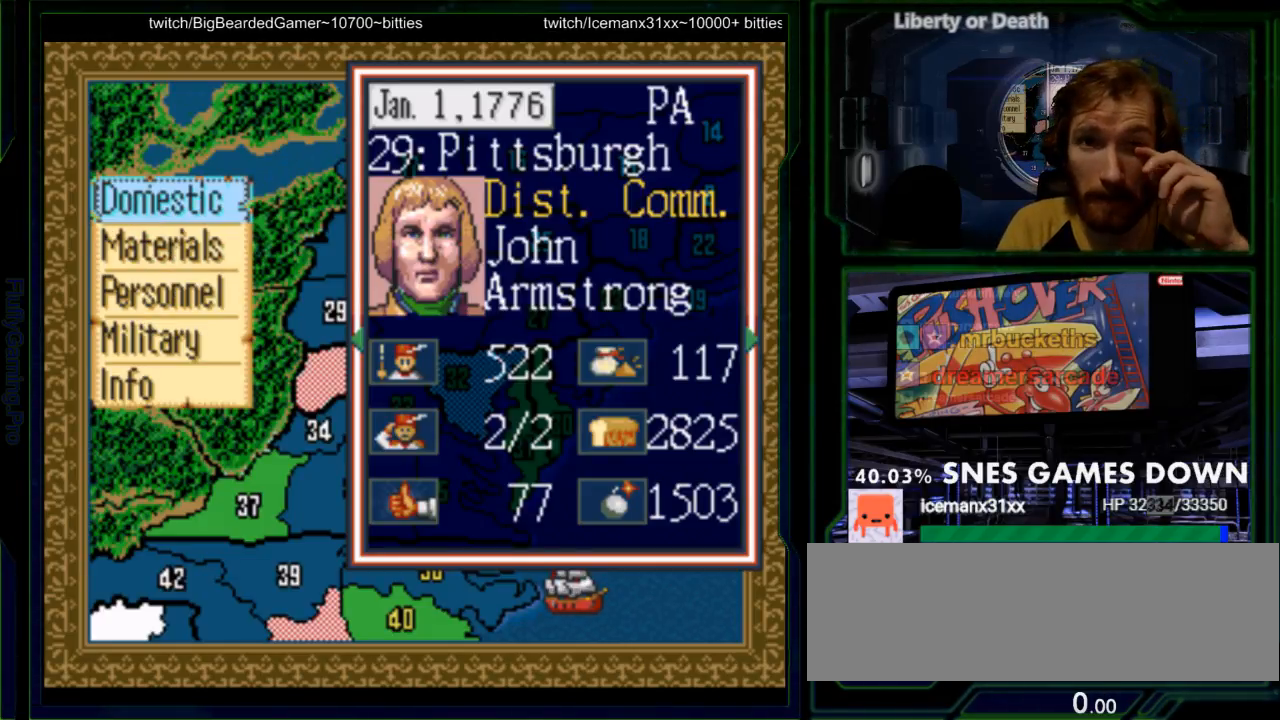
{"dt_ms": 500, "buttons": [], "events": [[367, "DPAD_DOWN", "down"], [500, "DPAD_DOWN", "up"]]}
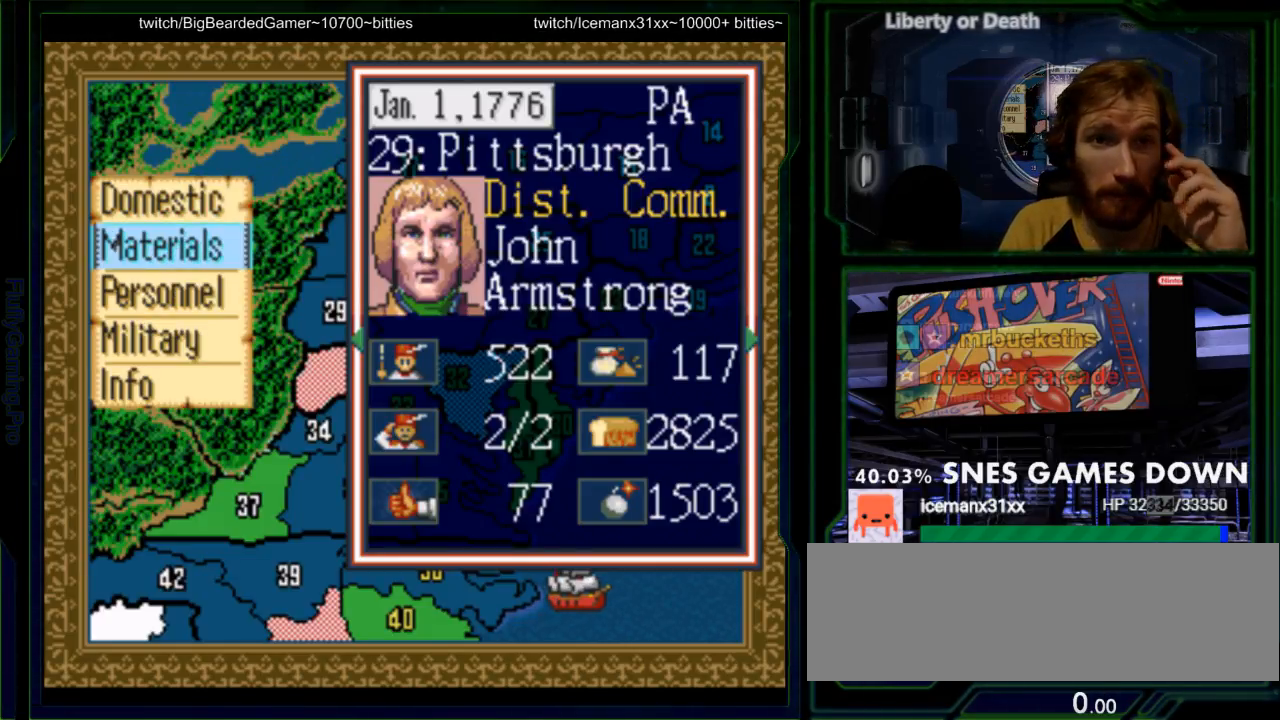
{"dt_ms": 500, "buttons": [], "events": [[100, "DPAD_DOWN", "down"], [200, "DPAD_DOWN", "up"], [283, "DPAD_DOWN", "down"], [383, "DPAD_DOWN", "up"]]}
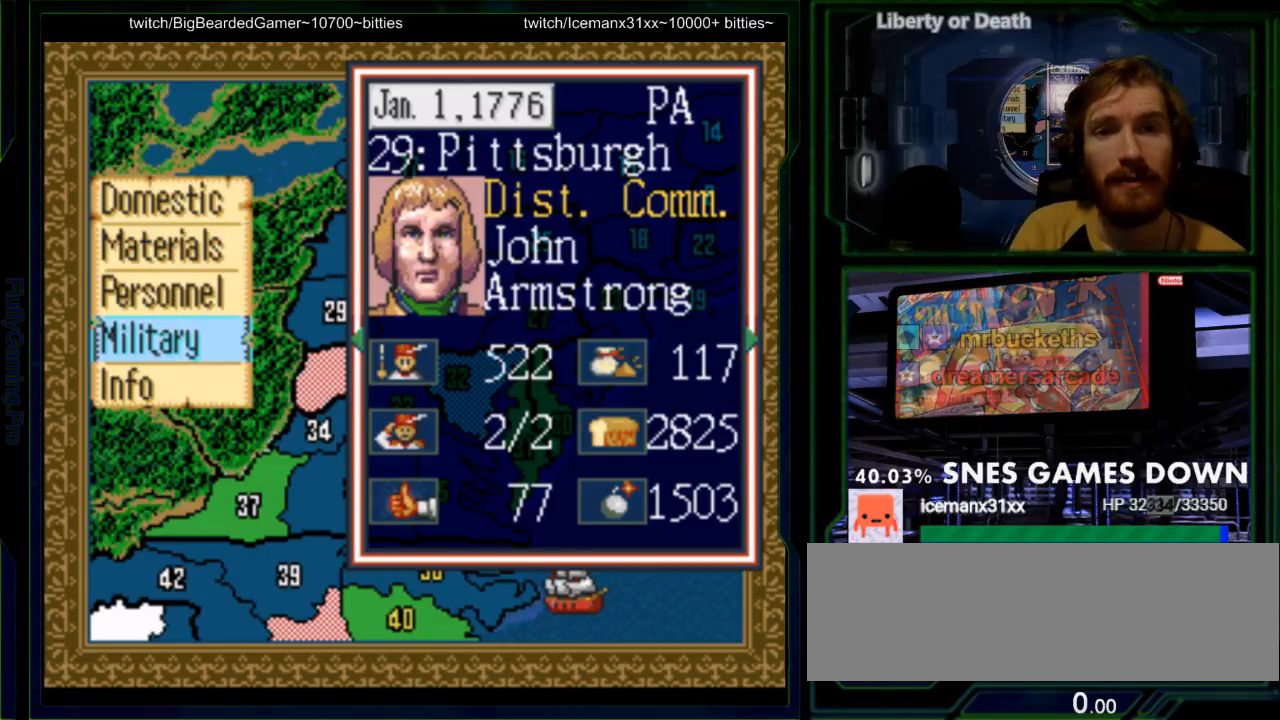
{"dt_ms": 500, "buttons": ["DPAD_UP"], "events": [[300, "DPAD_UP", "down"], [367, "DPAD_UP", "up"], [467, "DPAD_UP", "down"]]}
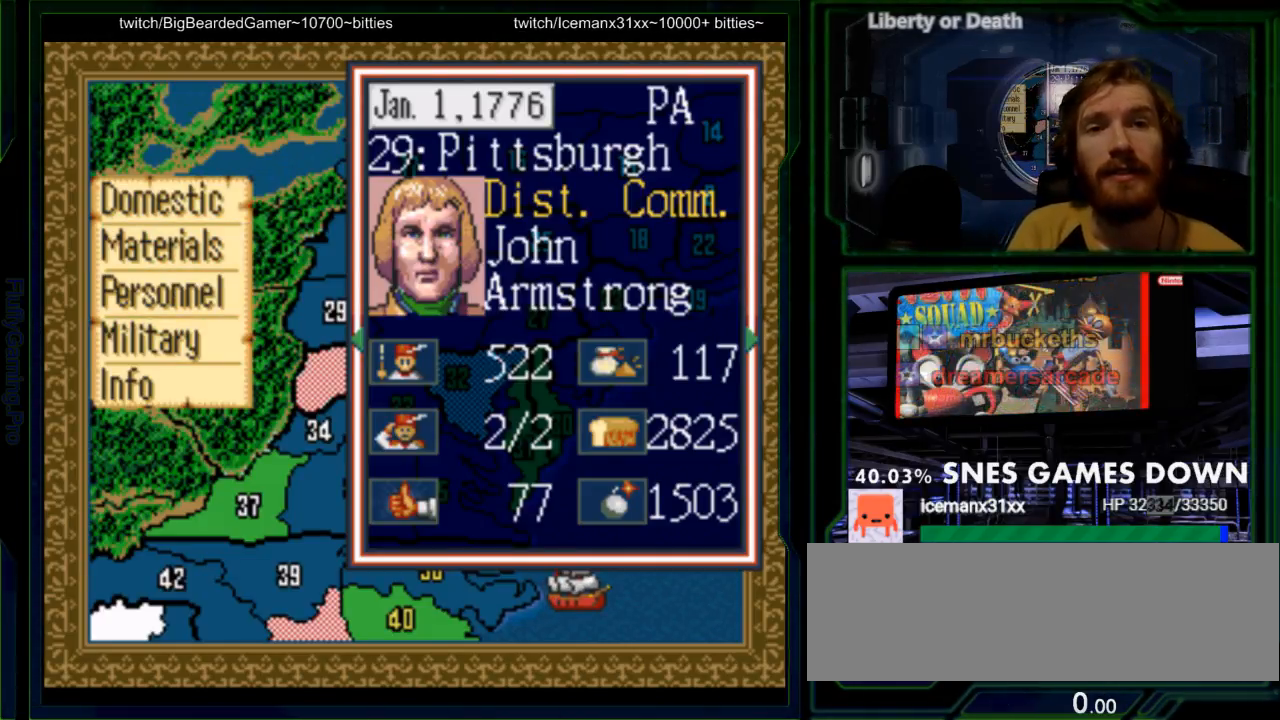
{"dt_ms": 500, "buttons": ["A"], "events": [[50, "DPAD_UP", "up"], [217, "DPAD_DOWN", "down"], [283, "DPAD_DOWN", "up"], [467, "A", "down"]]}
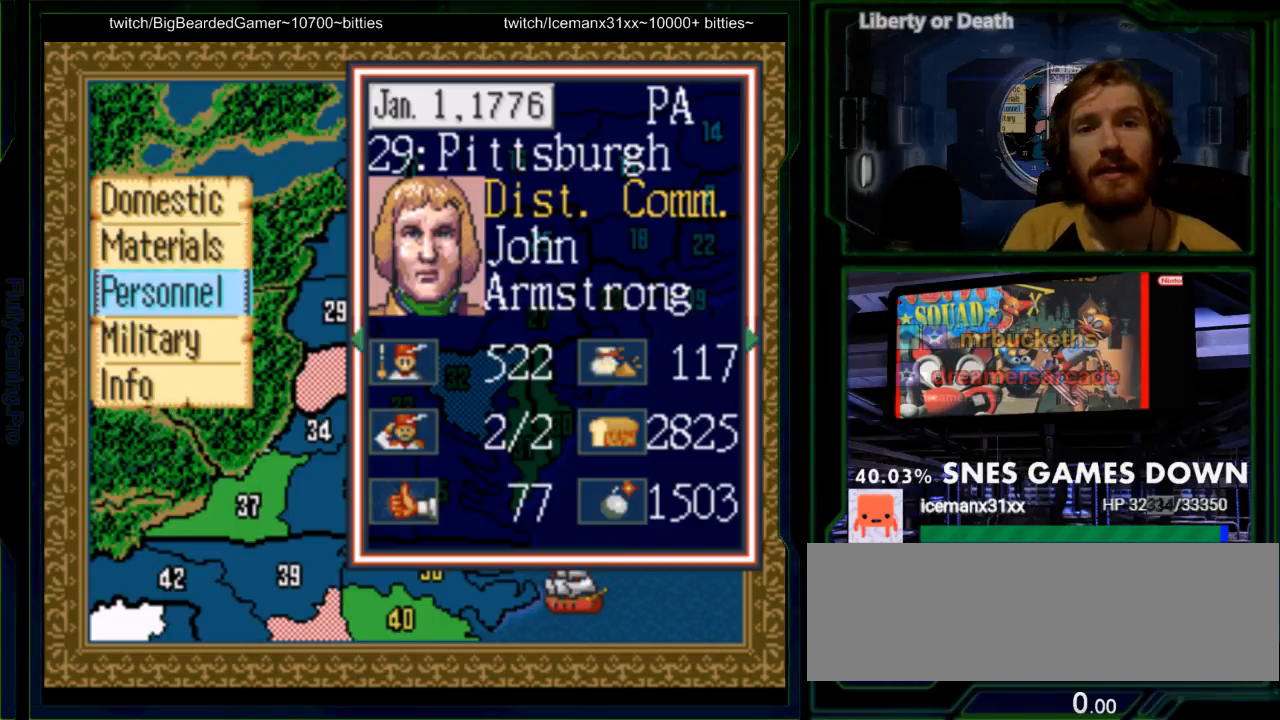
{"dt_ms": 500, "buttons": [], "events": [[67, "A", "up"]]}
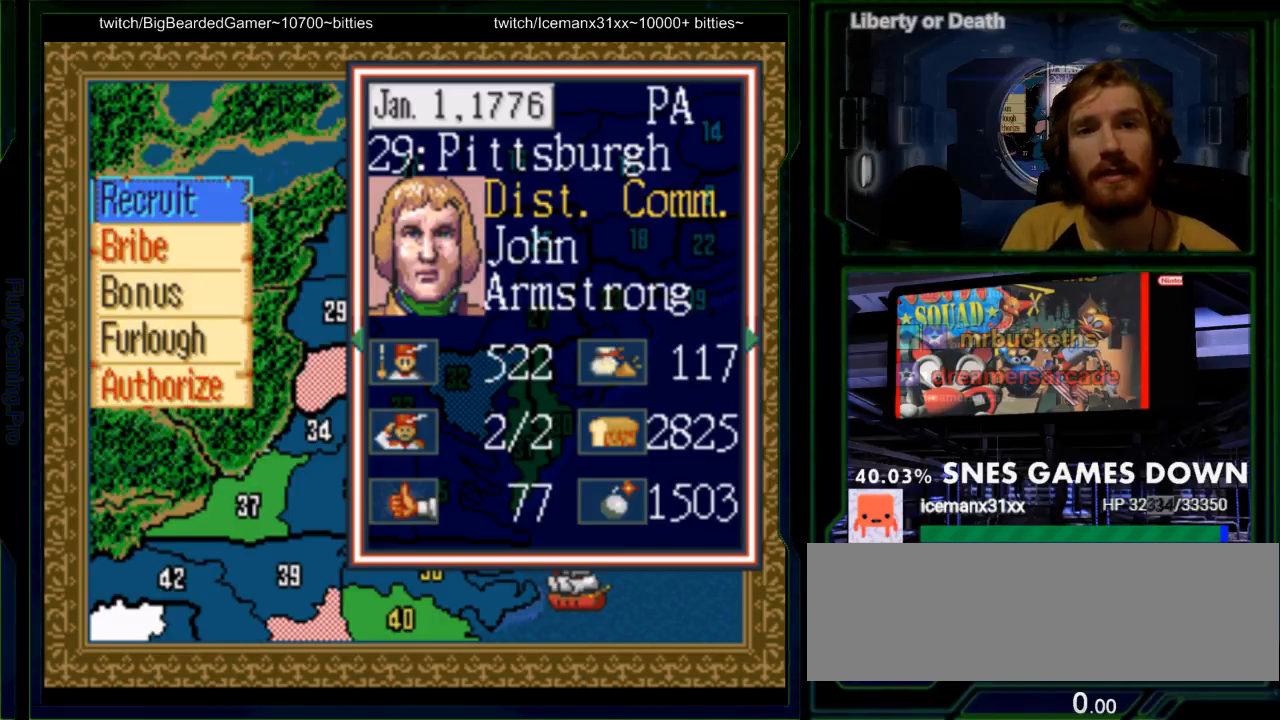
{"dt_ms": 500, "buttons": ["DPAD_DOWN"]}
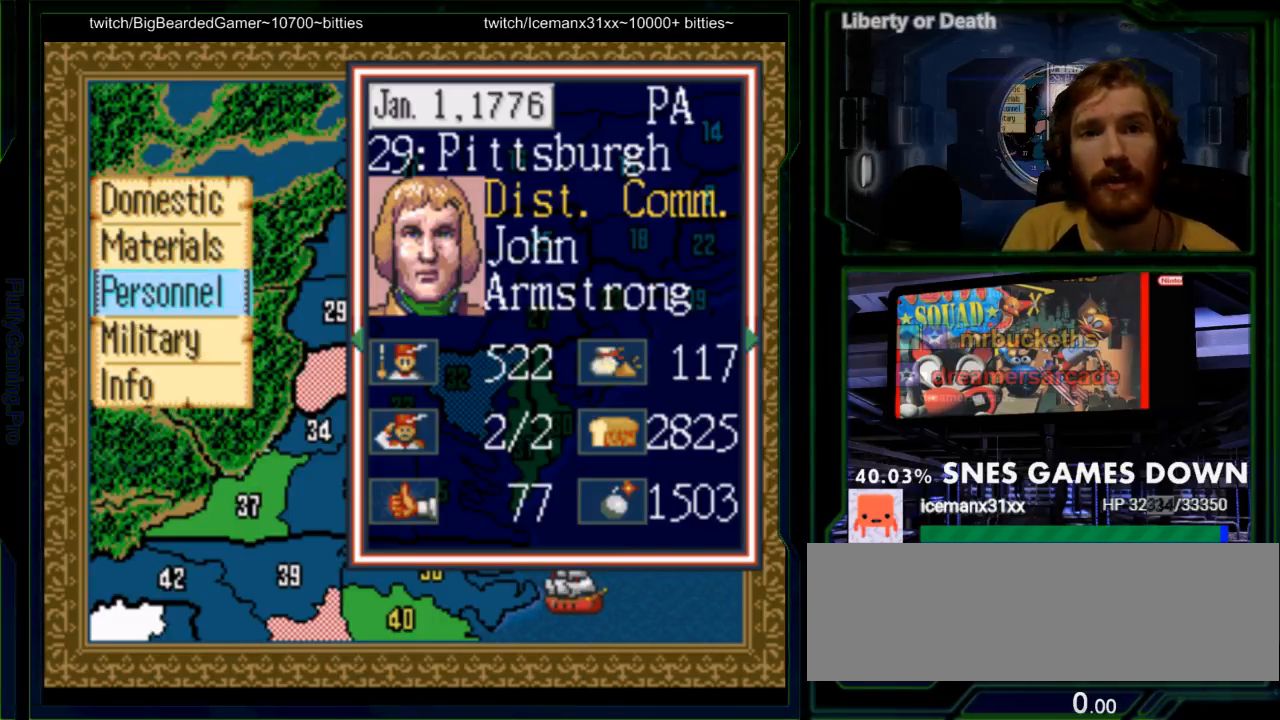
{"dt_ms": 500, "buttons": [], "events": [[100, "DPAD_DOWN", "up"], [267, "A", "down"], [383, "A", "up"]]}
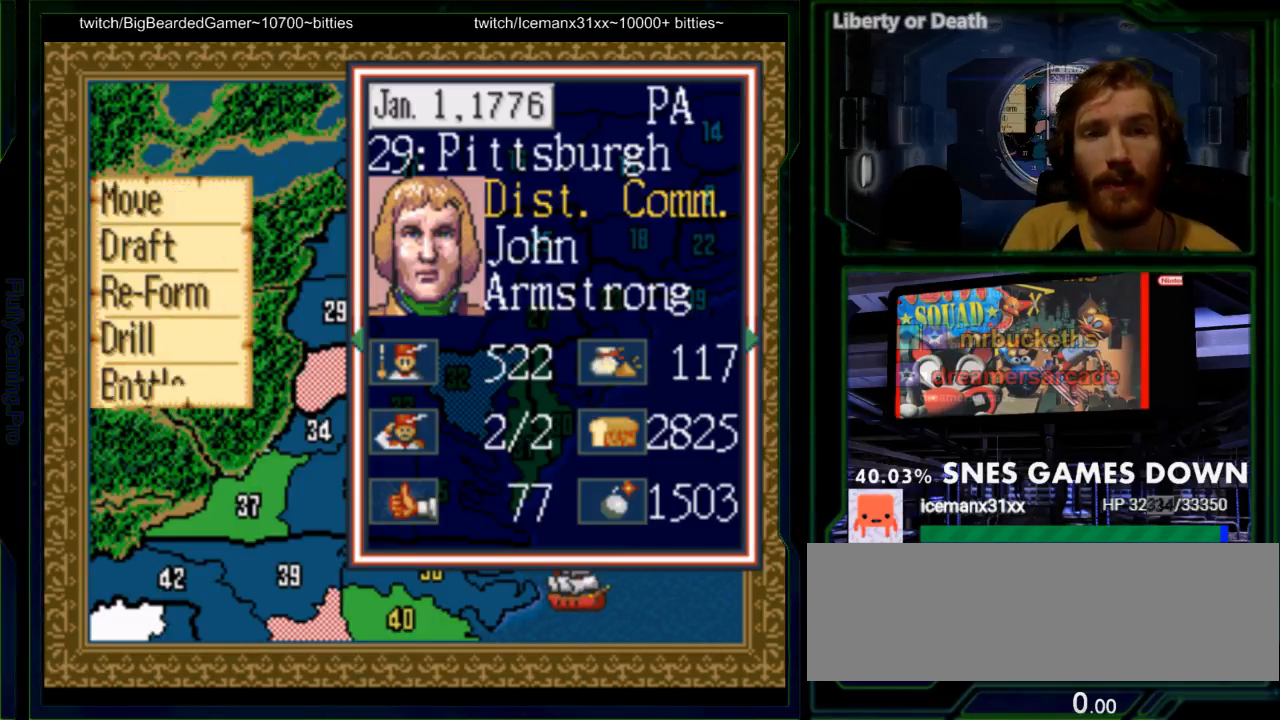
{"dt_ms": 500, "buttons": [], "events": [[350, "DPAD_DOWN", "down"], [433, "DPAD_DOWN", "up"]]}
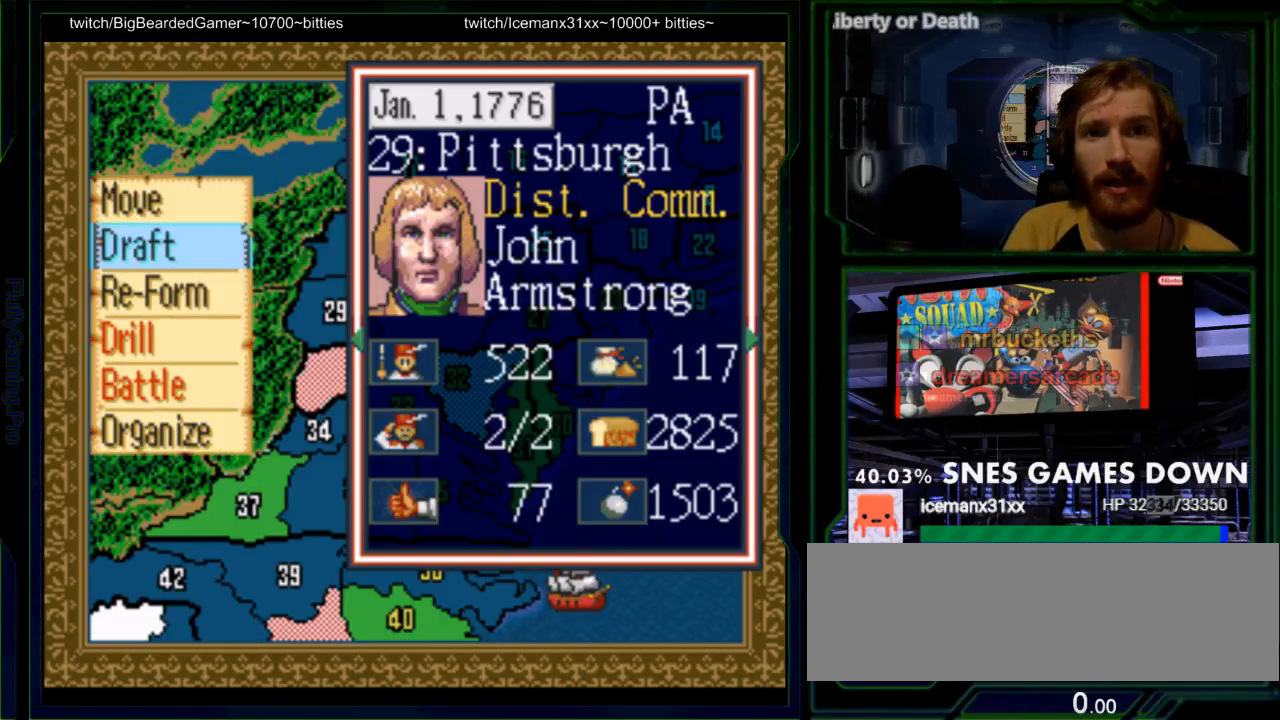
{"dt_ms": 500, "buttons": ["DPAD_DOWN"], "events": [[200, "DPAD_UP", "down"], [267, "DPAD_UP", "up"], [417, "DPAD_DOWN", "down"]]}
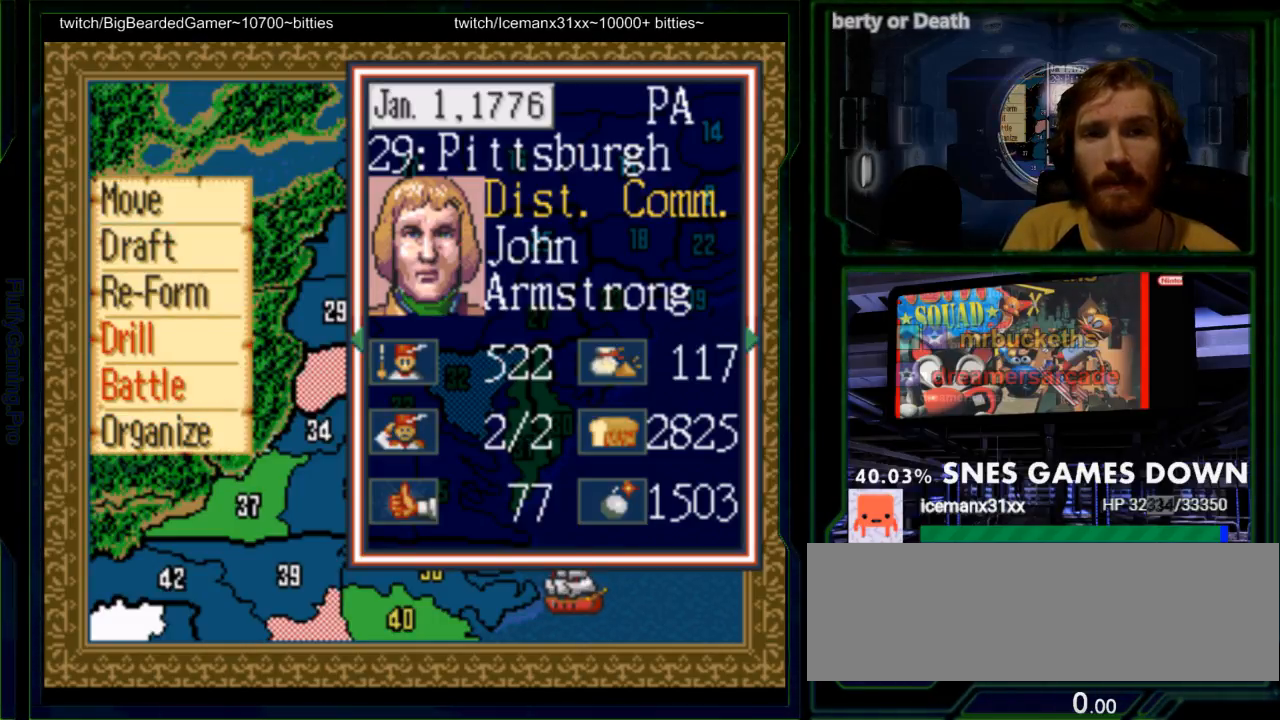
{"dt_ms": 500, "buttons": [], "events": [[17, "DPAD_DOWN", "up"], [83, "DPAD_DOWN", "down"], [183, "DPAD_DOWN", "up"], [233, "DPAD_DOWN", "down"], [367, "DPAD_DOWN", "up"]]}
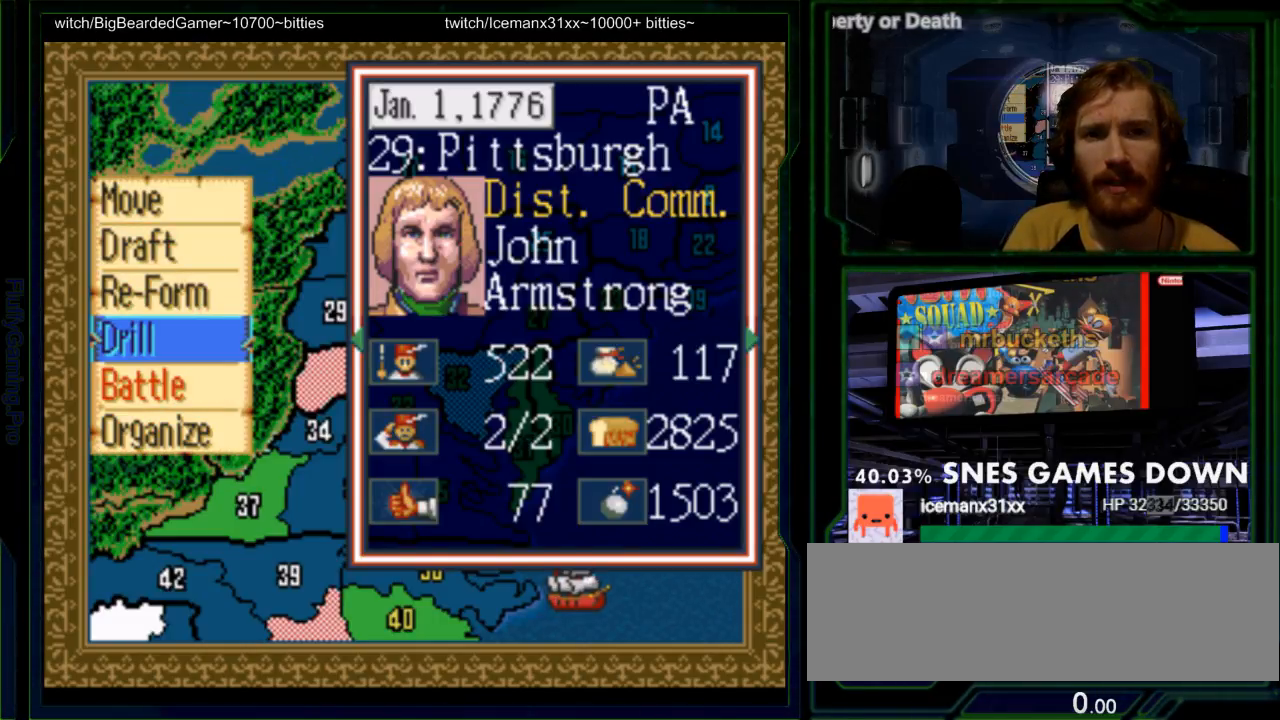
{"dt_ms": 500, "buttons": [], "events": [[167, "B", "down"], [283, "B", "up"]]}
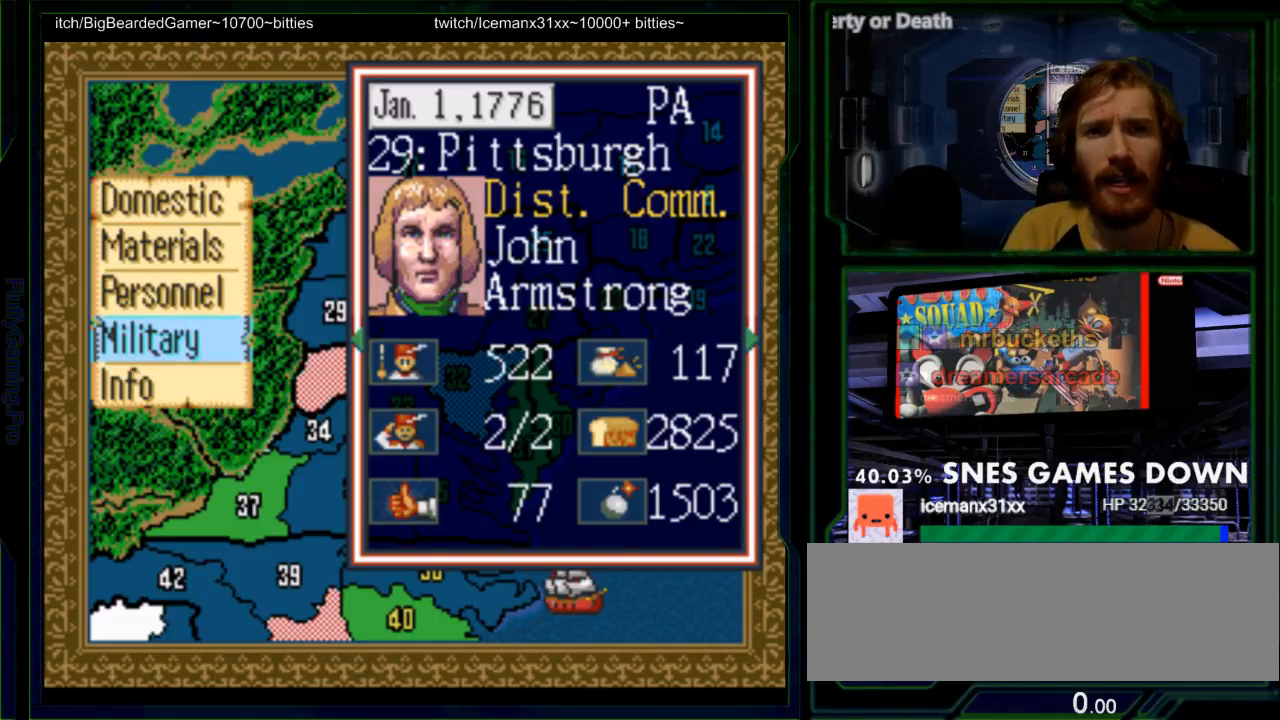
{"dt_ms": 500, "buttons": [], "events": [[233, "DPAD_UP", "down"], [333, "DPAD_UP", "up"], [400, "DPAD_UP", "down"], [483, "DPAD_UP", "up"]]}
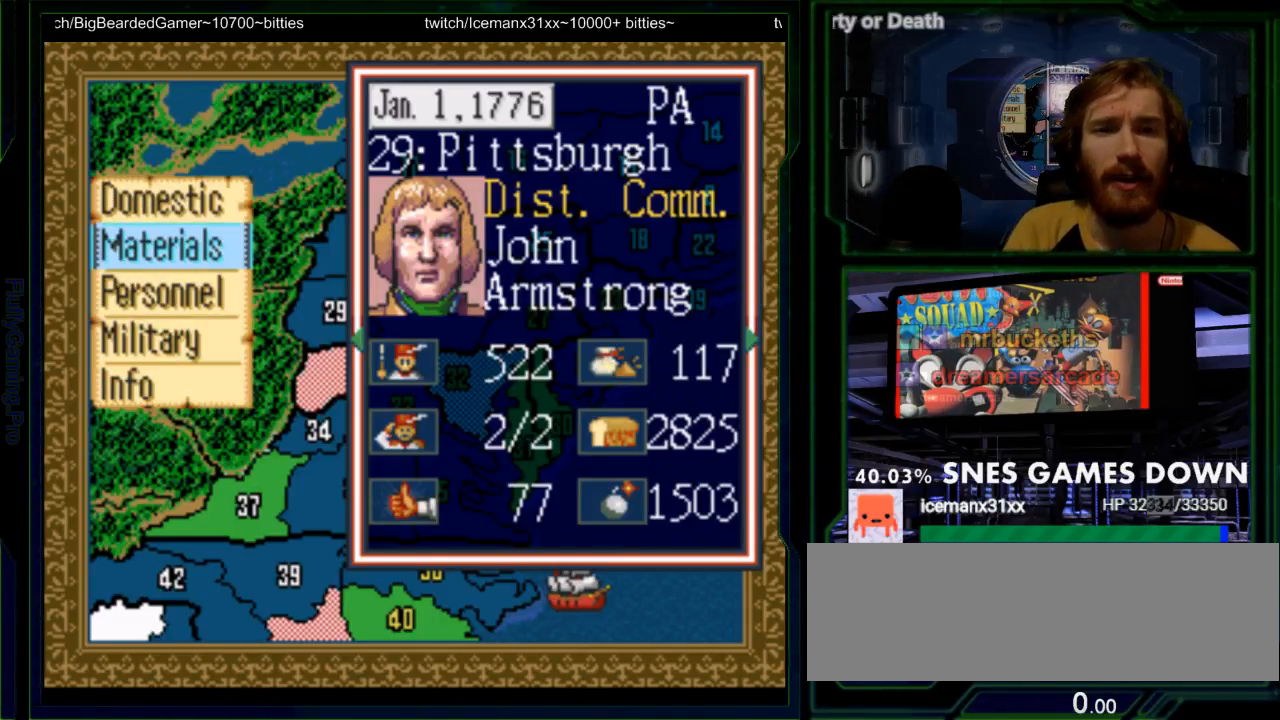
{"dt_ms": 500, "buttons": [], "events": []}
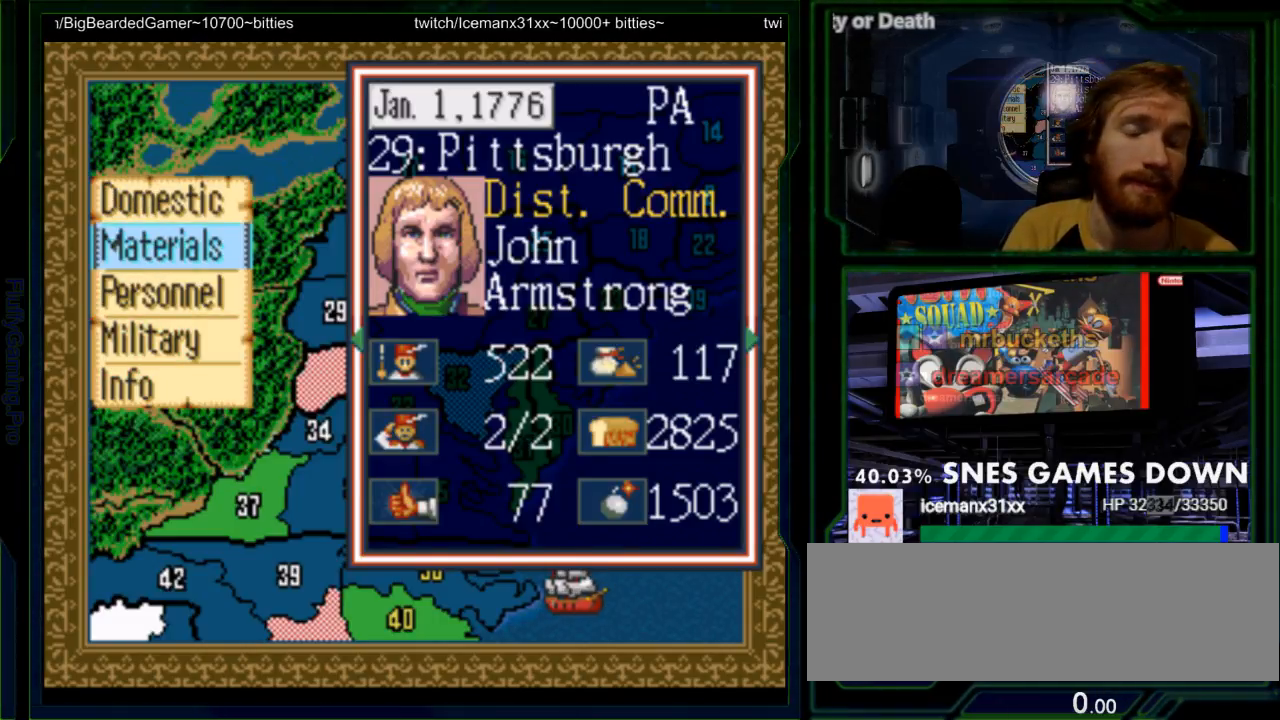
{"dt_ms": 500, "buttons": [], "events": []}
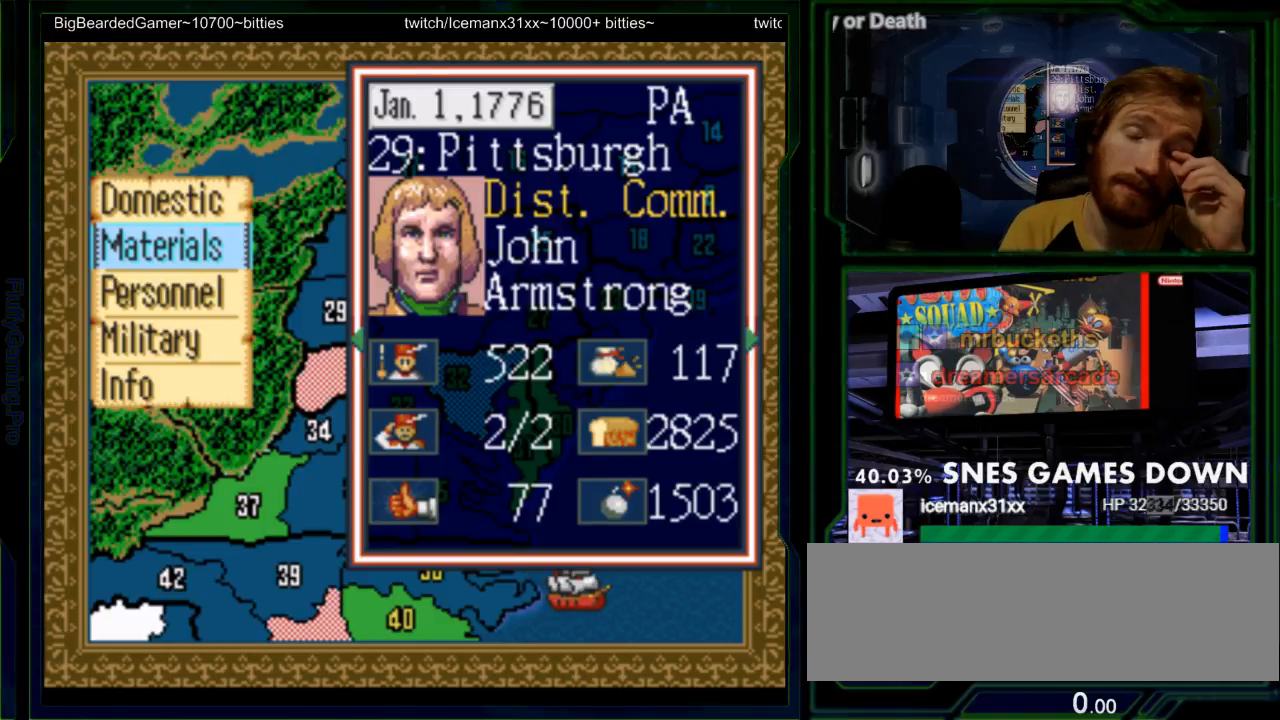
{"dt_ms": 500, "buttons": [], "events": []}
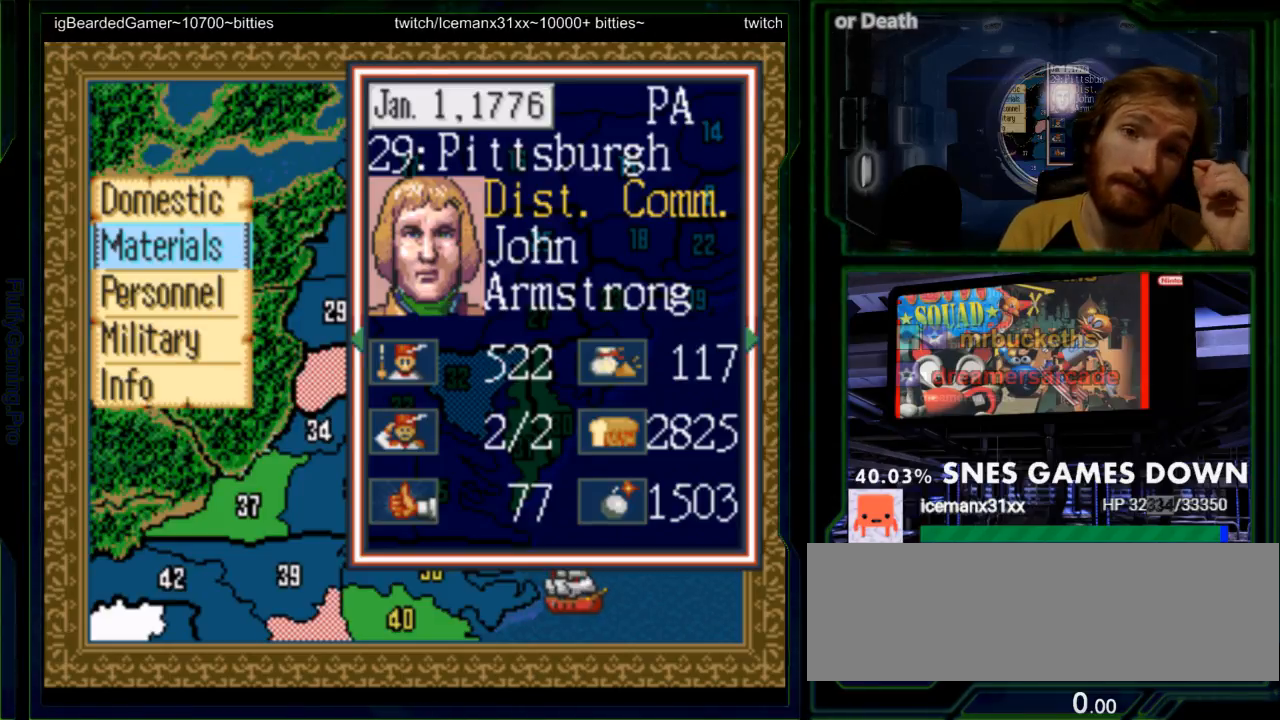
{"dt_ms": 500, "buttons": [], "events": [[167, "DPAD_DOWN", "down"], [217, "DPAD_DOWN", "up"]]}
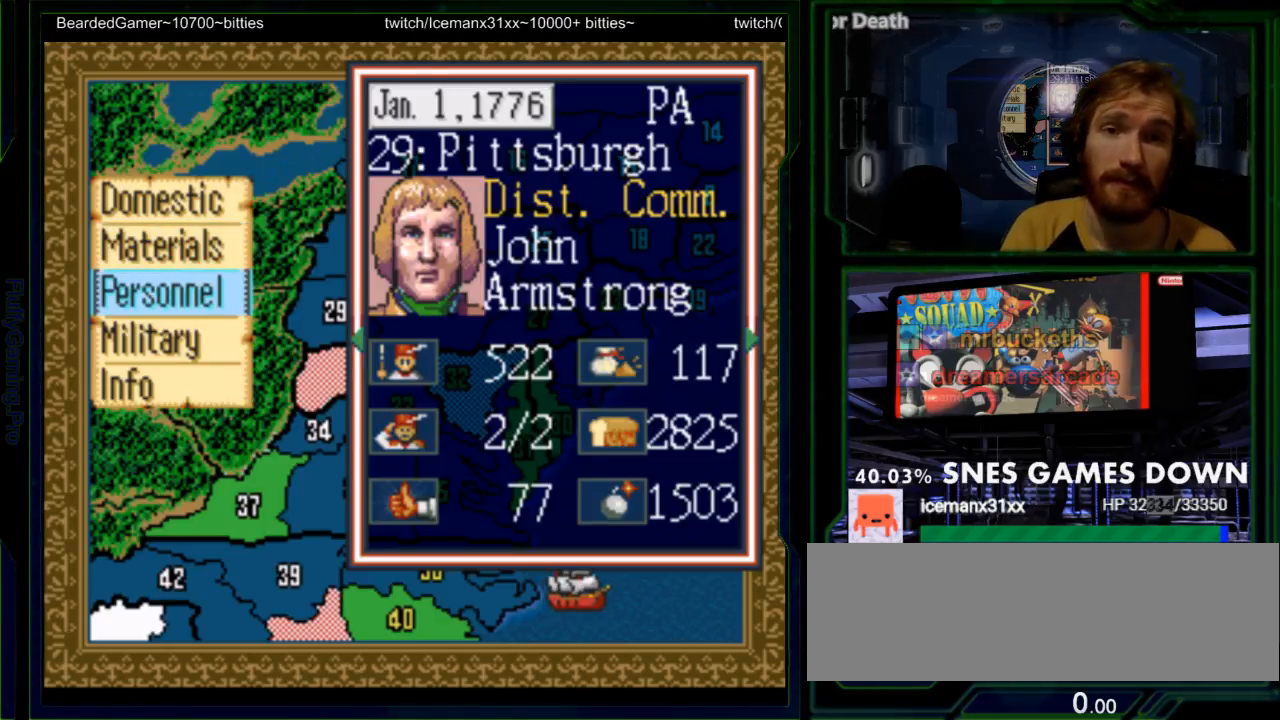
{"dt_ms": 500, "buttons": [], "events": [[17, "A", "down"], [200, "A", "up"]]}
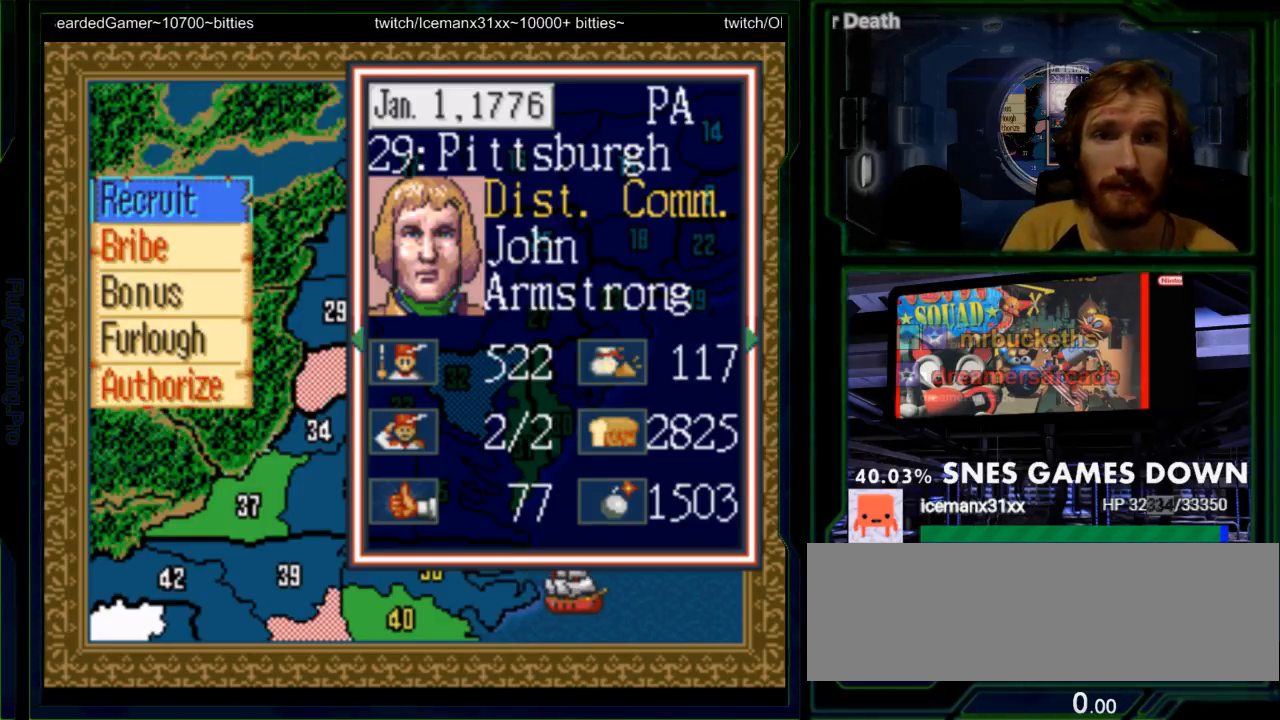
{"dt_ms": 500, "buttons": [], "events": [[50, "DPAD_DOWN", "down"], [150, "DPAD_DOWN", "up"], [217, "DPAD_DOWN", "down"], [317, "DPAD_DOWN", "up"]]}
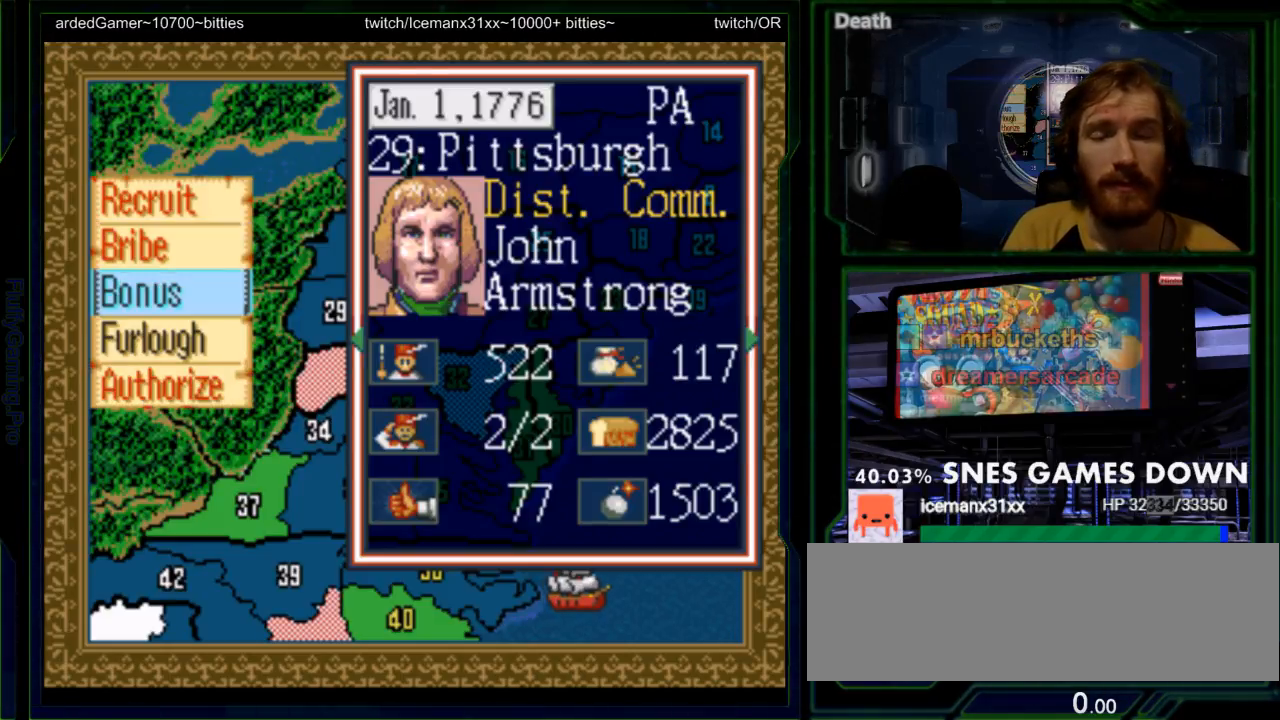
{"dt_ms": 500, "buttons": [], "events": []}
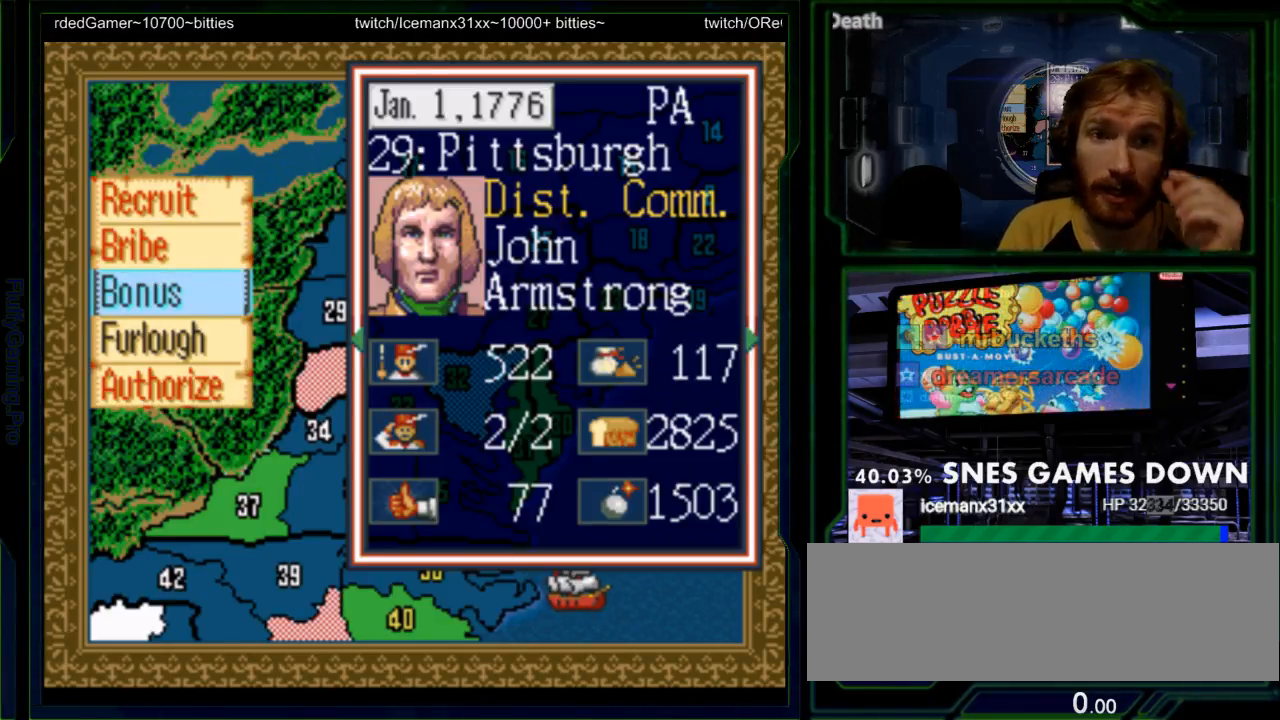
{"dt_ms": 500, "buttons": [], "events": []}